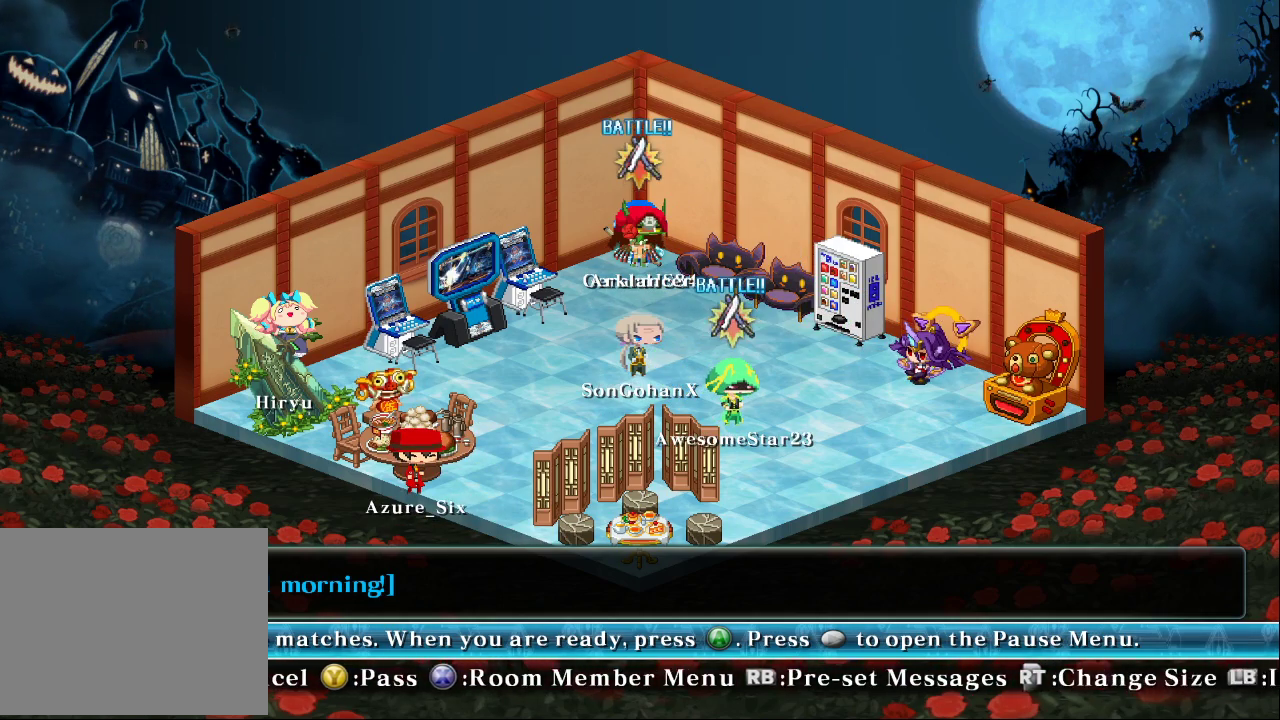
Gameplay with a controller (arcade stick); each line is a JSON object with the inputs held at the frame after it. "events" lists button and stick changes between this image and that frame as [ms after this image, input, new state], when the widget could be followed in between. Not read: L3 R3.
{"buttons": [], "left_stick": "center", "events": []}
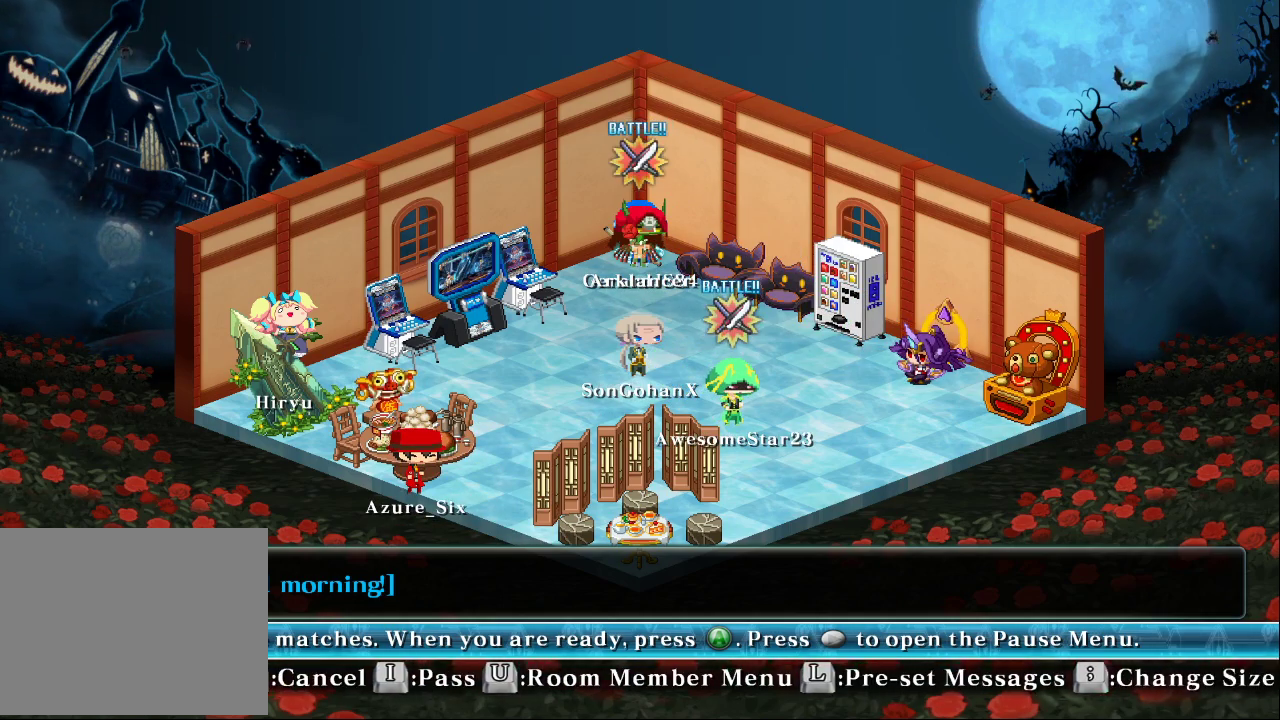
{"buttons": [], "left_stick": "up", "events": [[467, "left_stick", "up"]]}
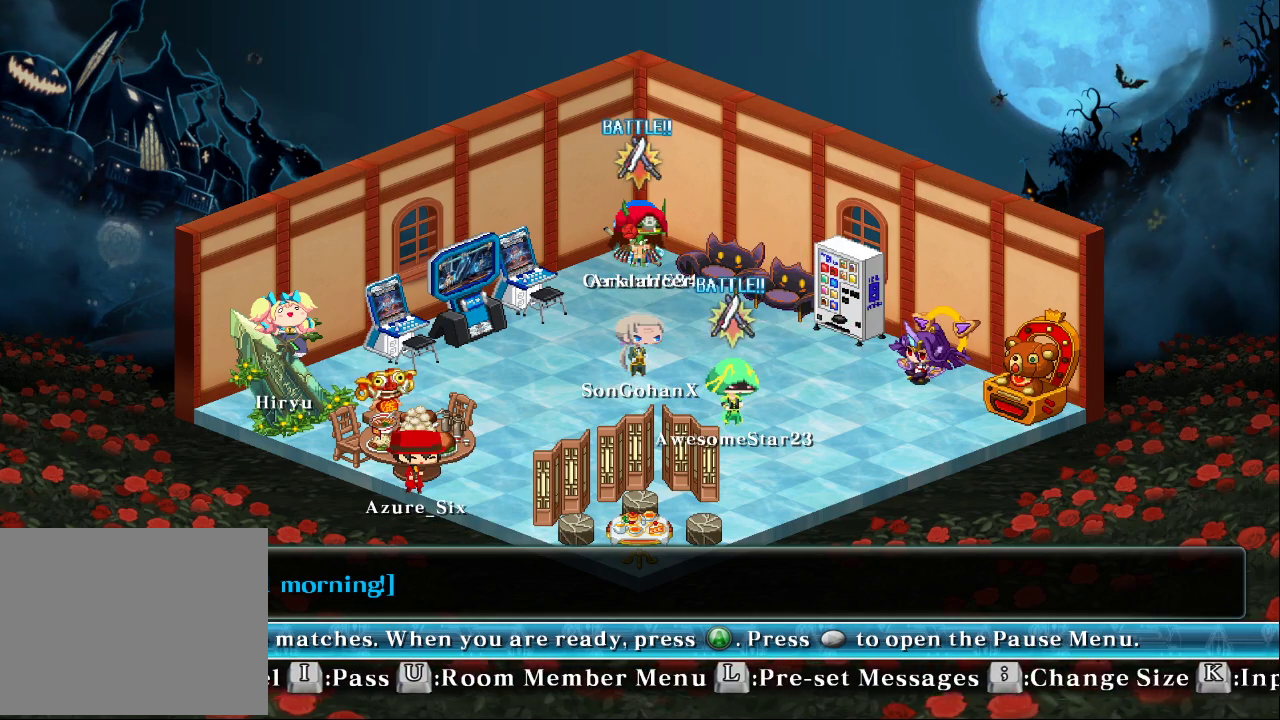
{"buttons": [], "left_stick": "left", "events": [[133, "left_stick", "center"], [500, "left_stick", "left"]]}
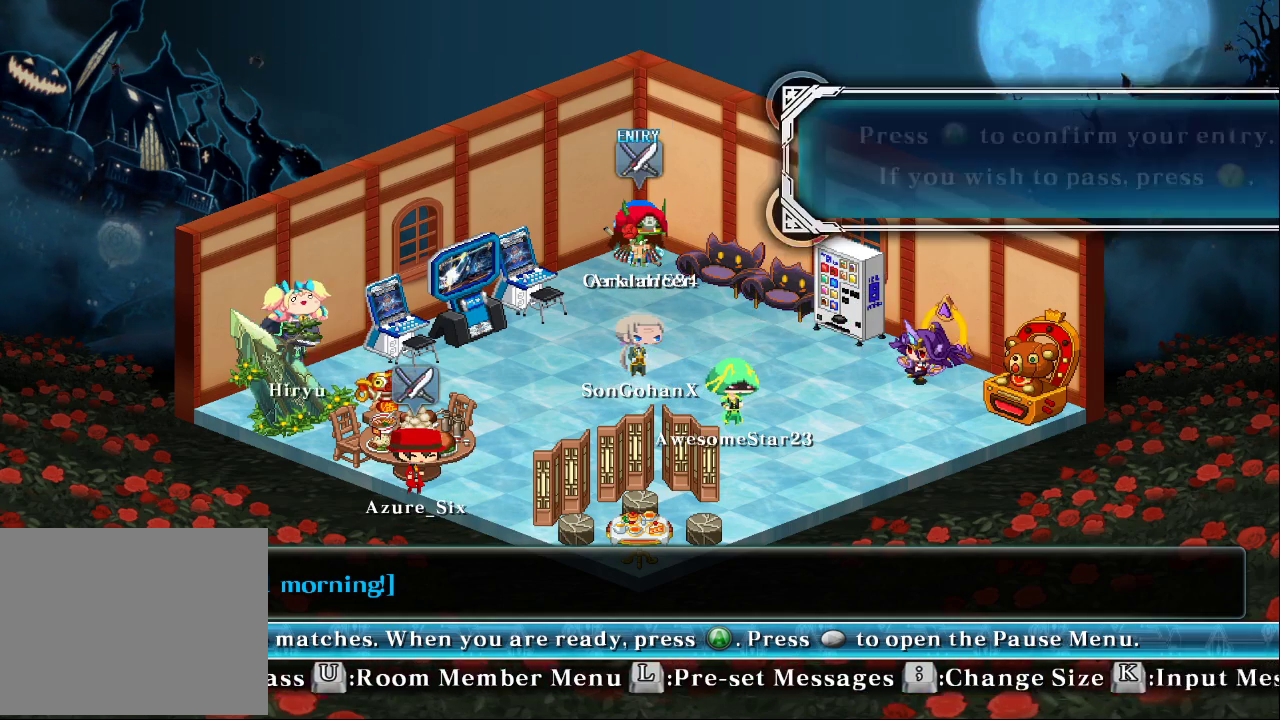
{"buttons": [], "left_stick": "center", "events": [[233, "left_stick", "center"]]}
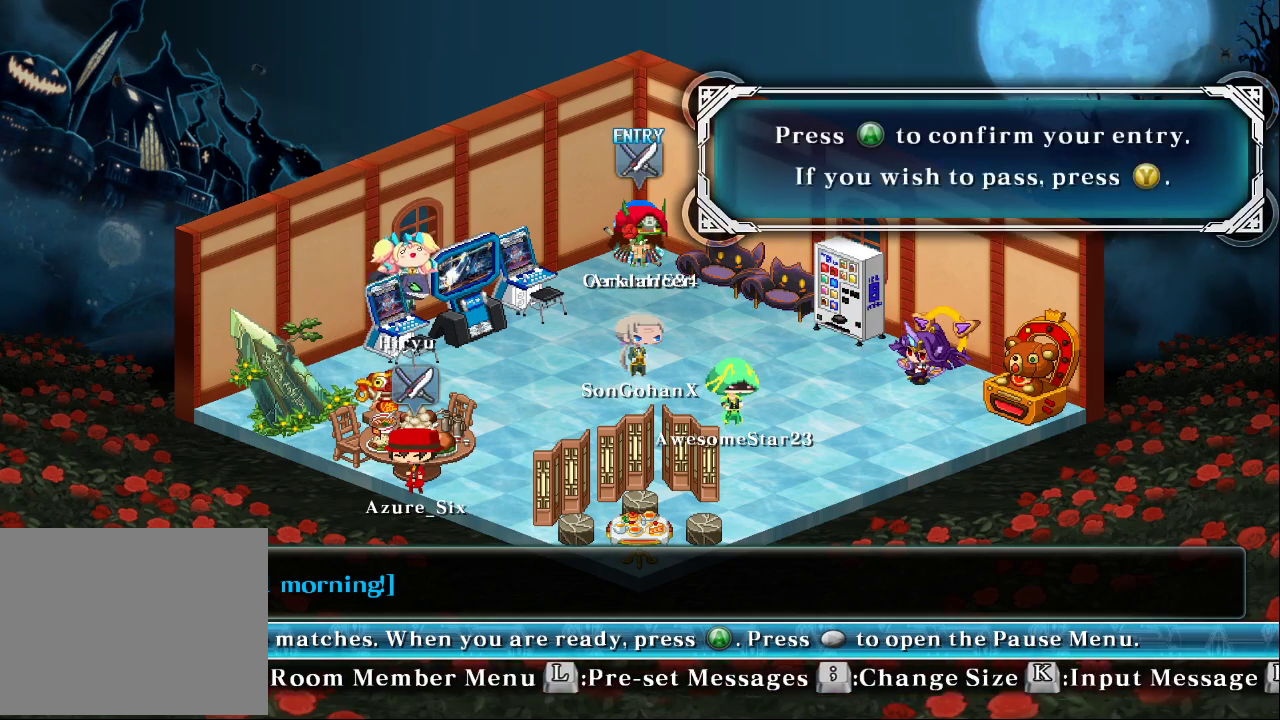
{"buttons": [], "left_stick": "center", "events": [[300, "CROSS", "down"], [467, "CROSS", "up"]]}
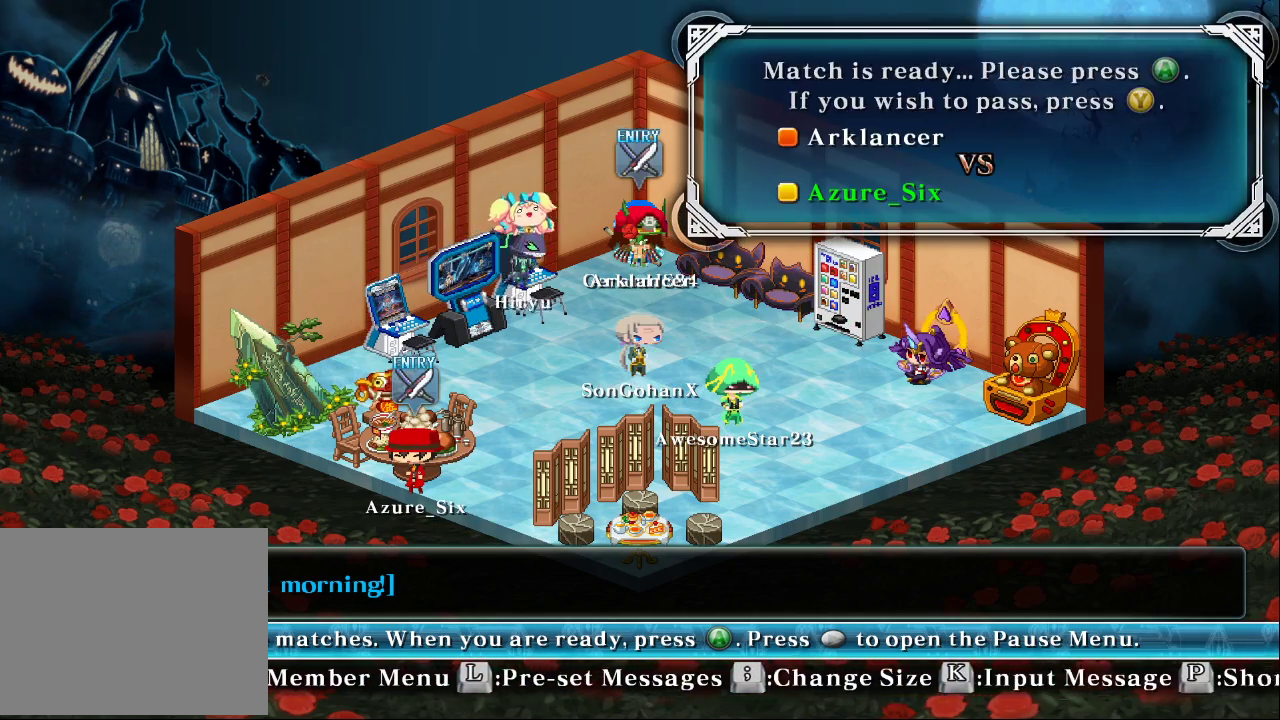
{"buttons": [], "left_stick": "center", "events": []}
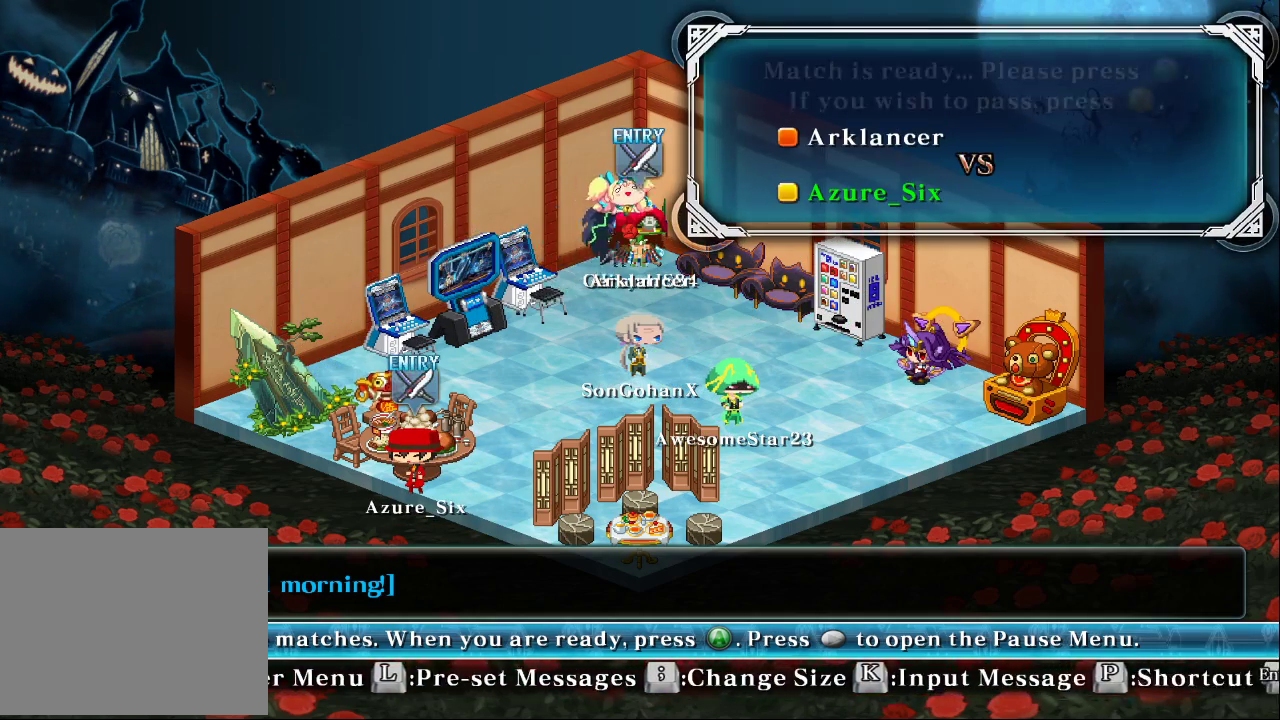
{"buttons": [], "left_stick": "center", "events": []}
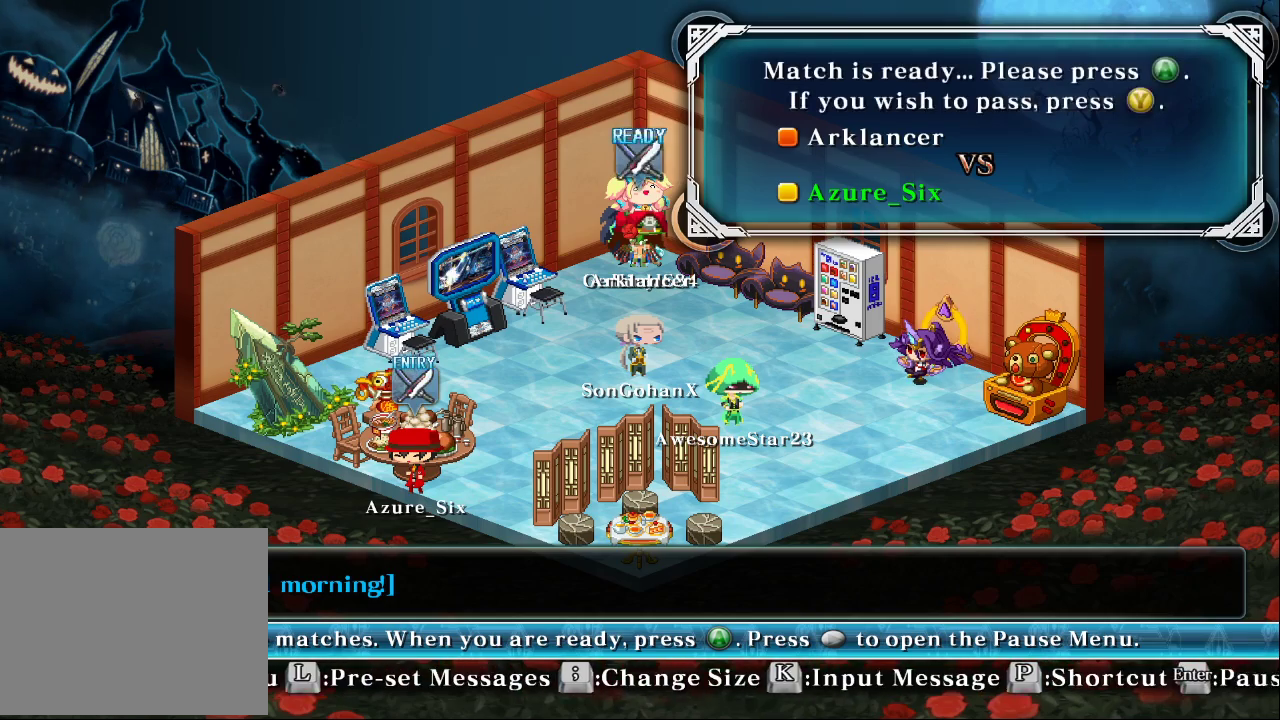
{"buttons": [], "left_stick": "center", "events": [[333, "CROSS", "down"], [467, "CROSS", "up"]]}
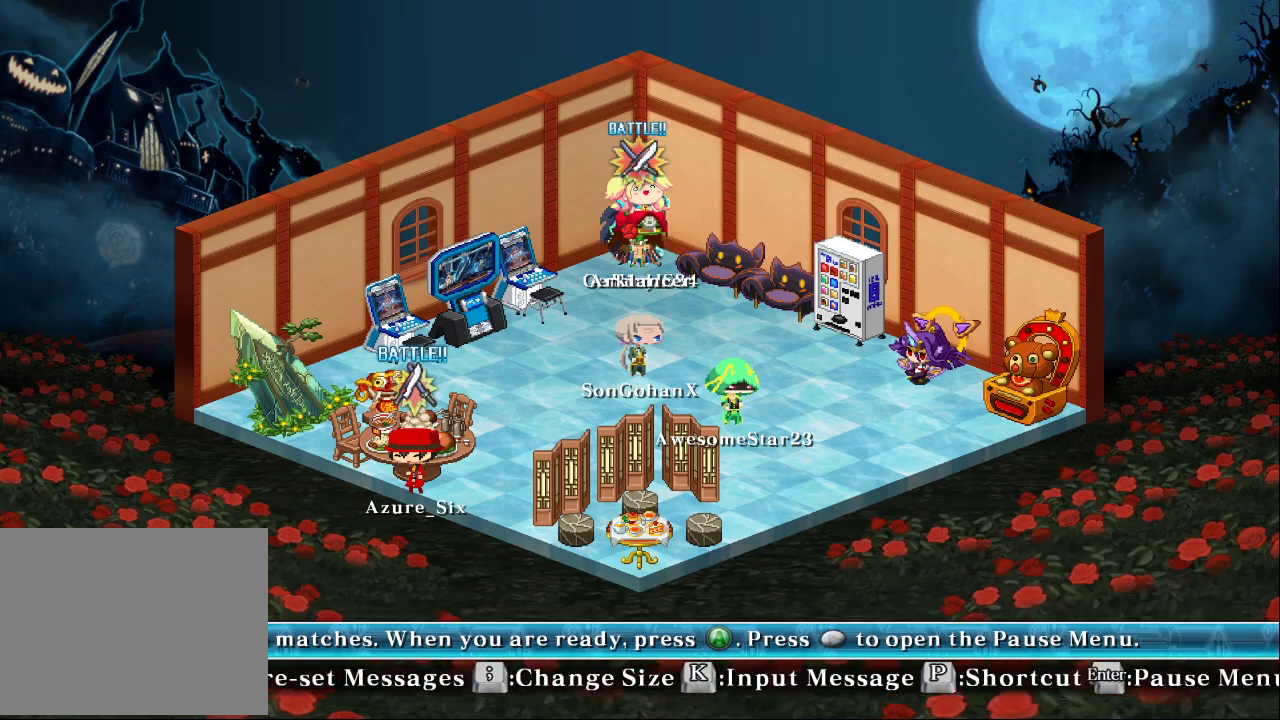
{"buttons": [], "left_stick": "center", "events": []}
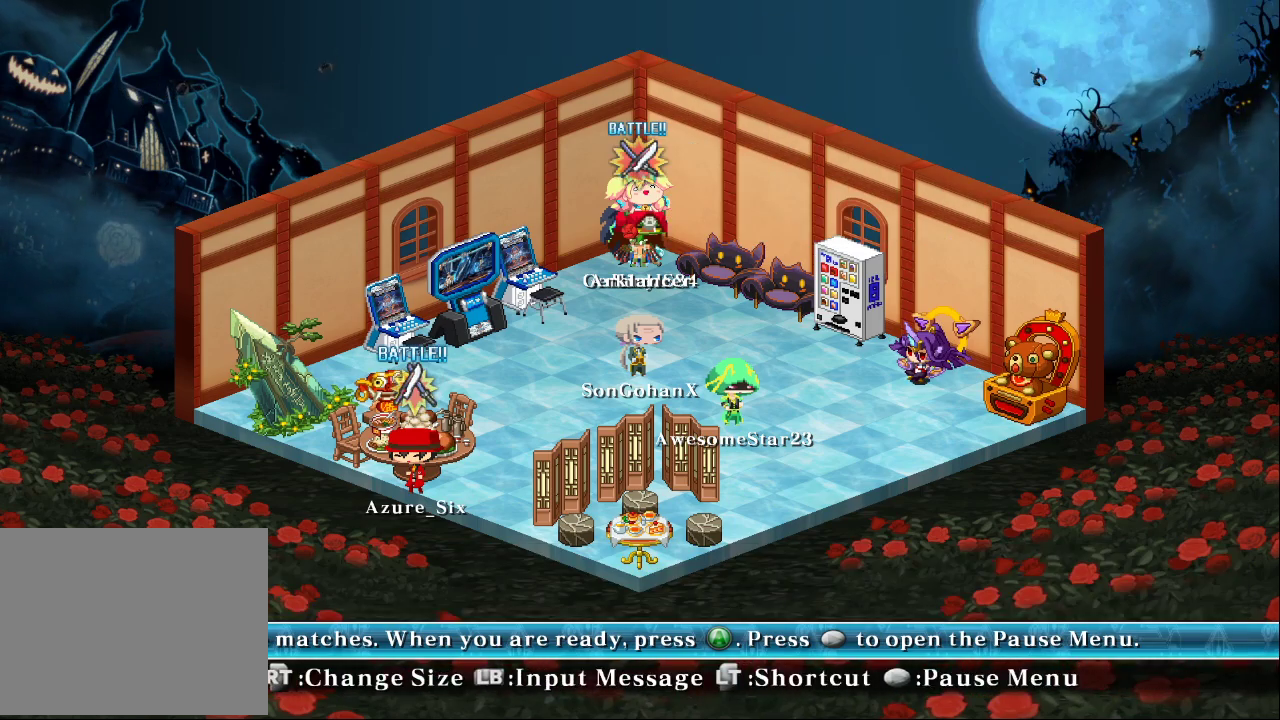
{"buttons": [], "left_stick": "center", "events": []}
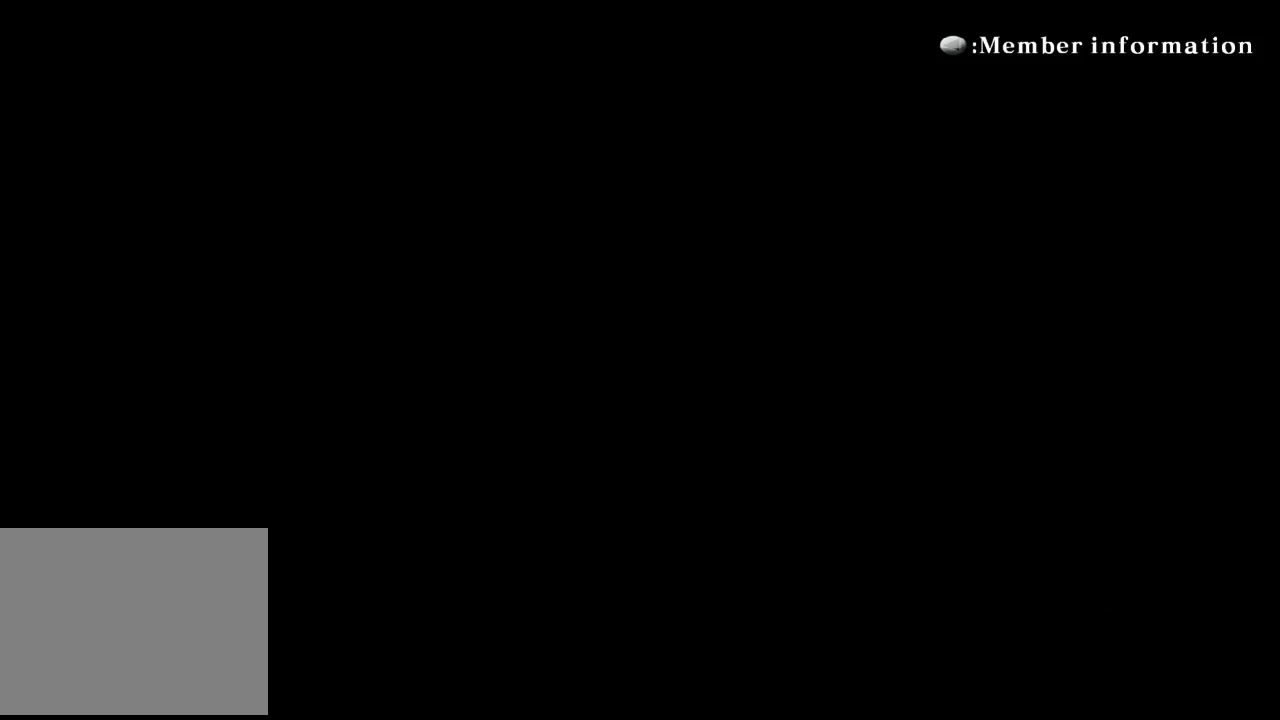
{"buttons": [], "left_stick": "center", "events": []}
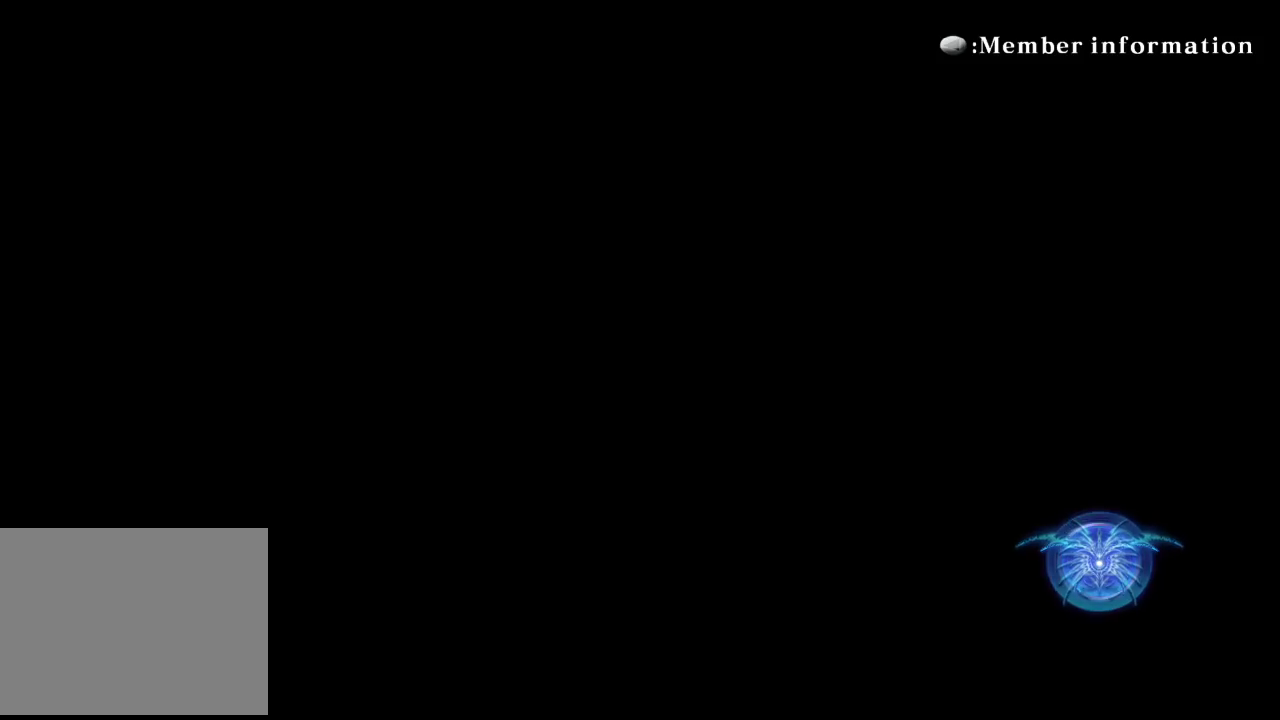
{"buttons": [], "left_stick": "center", "events": []}
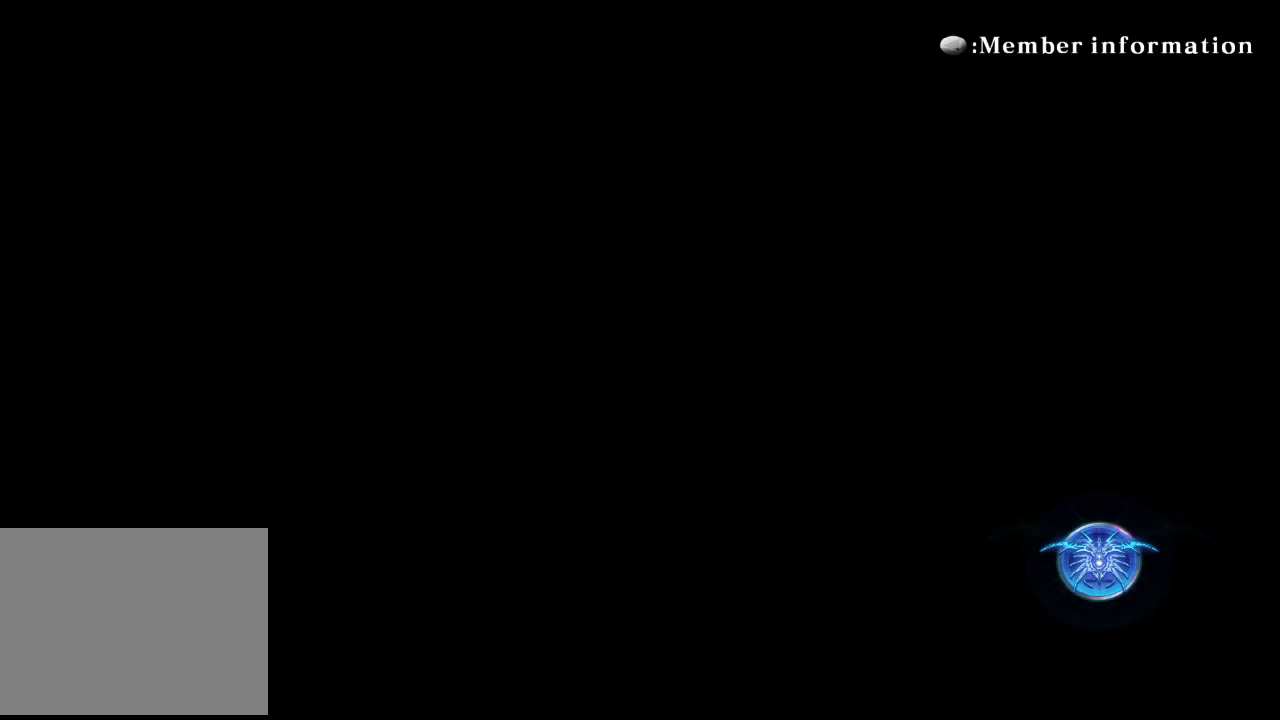
{"buttons": [], "left_stick": "center", "events": []}
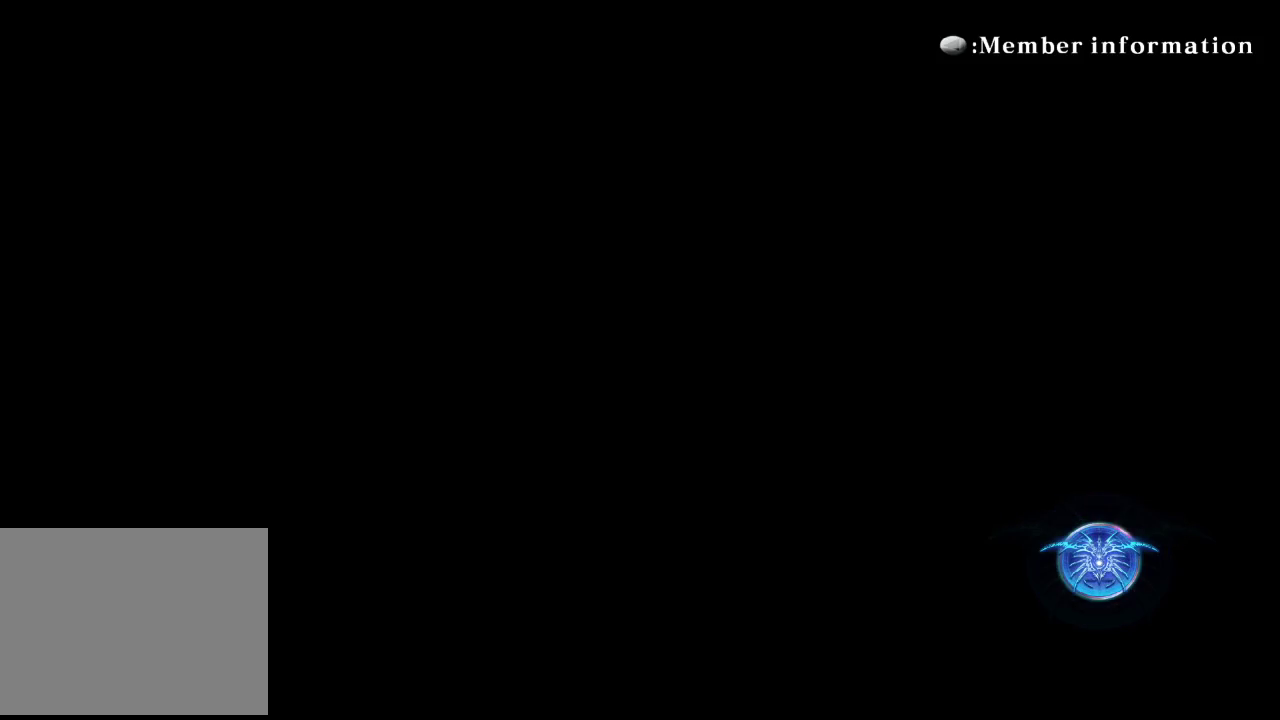
{"buttons": [], "left_stick": "center", "events": []}
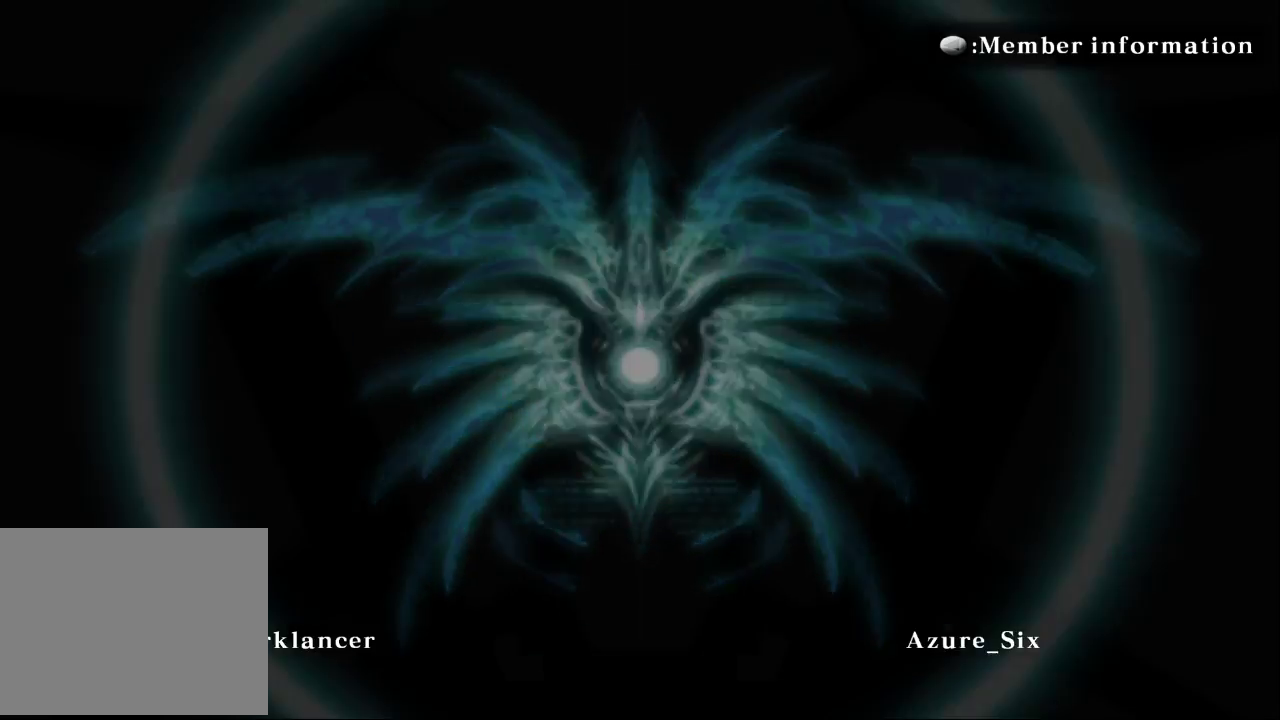
{"buttons": [], "left_stick": "center", "events": []}
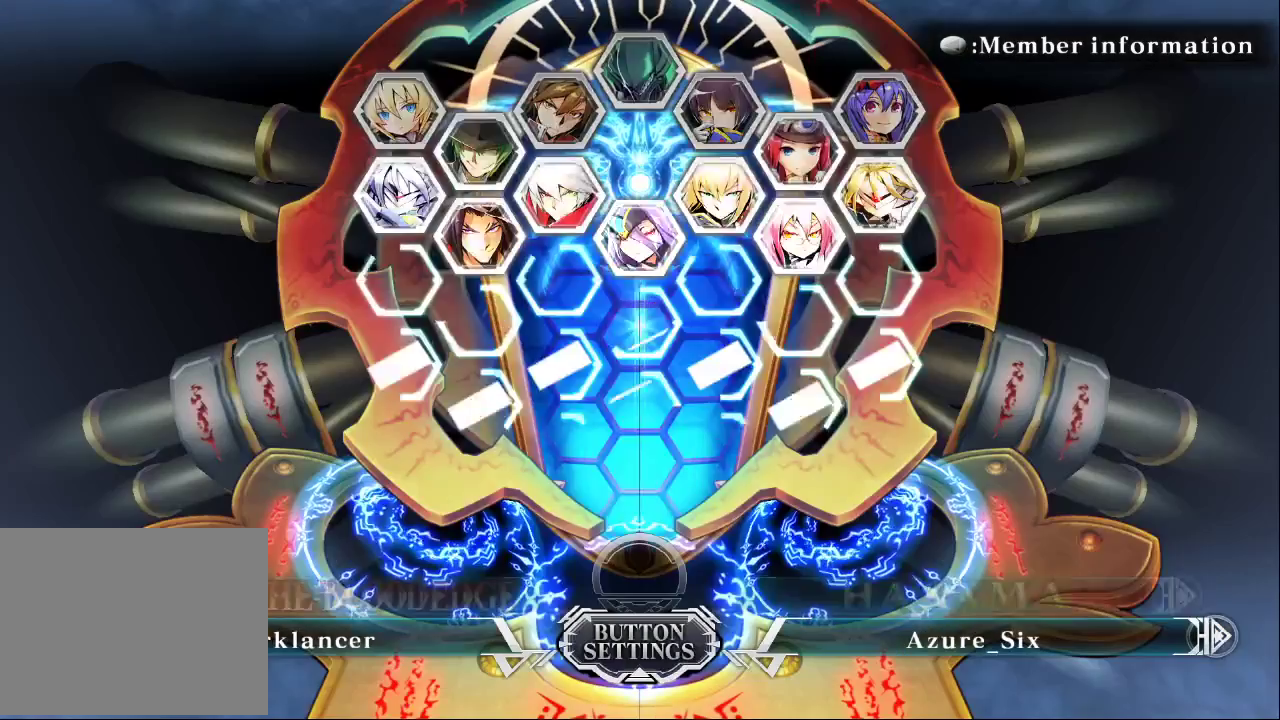
{"buttons": [], "left_stick": "center", "events": []}
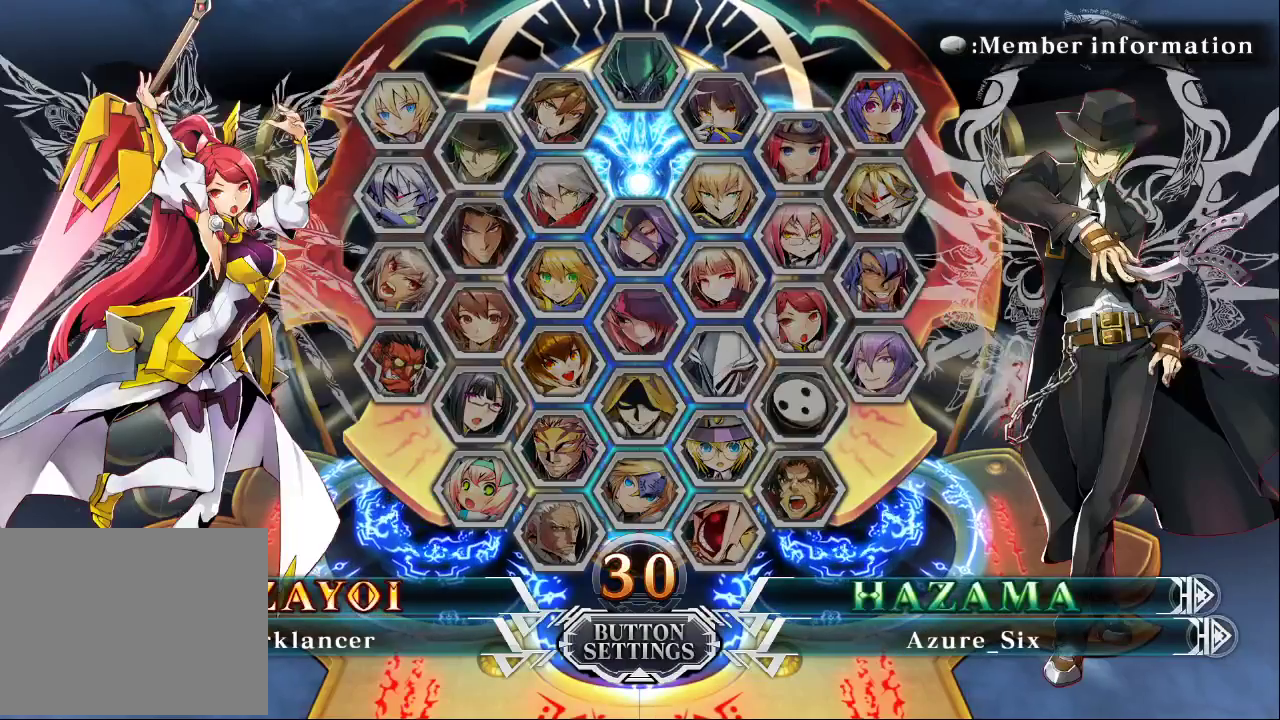
{"buttons": [], "left_stick": "center", "events": []}
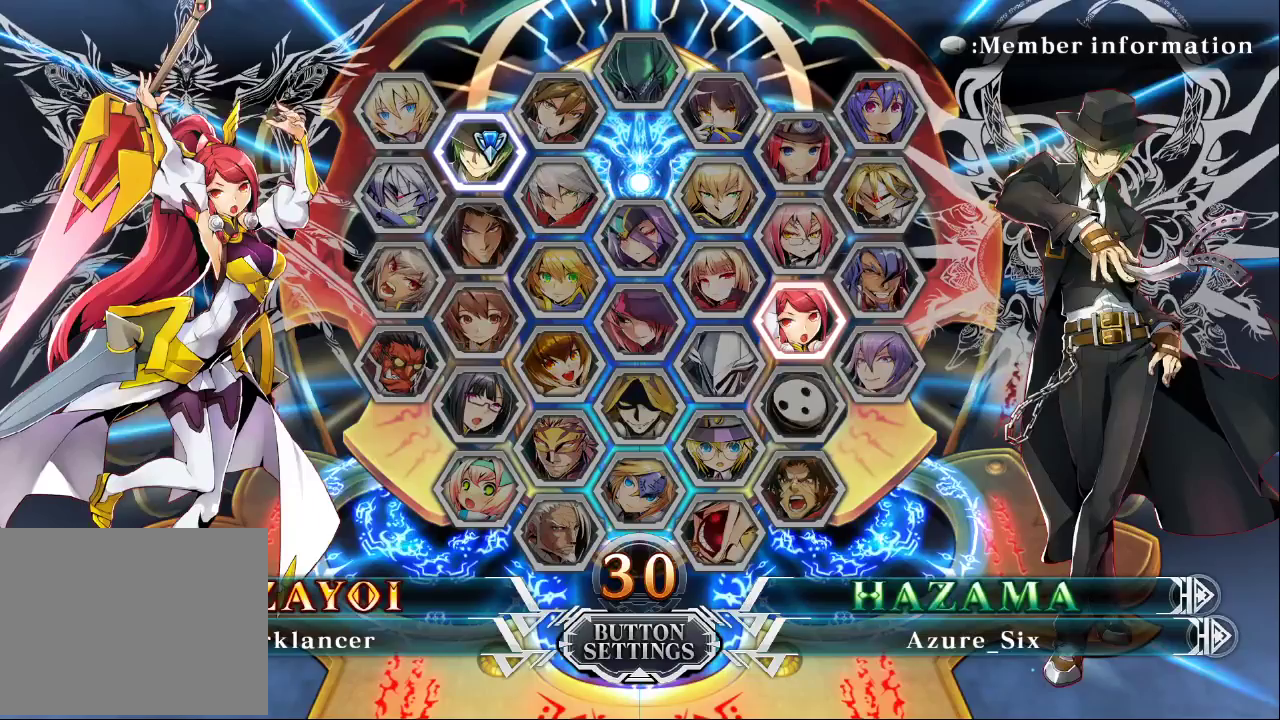
{"buttons": [], "left_stick": "center", "events": []}
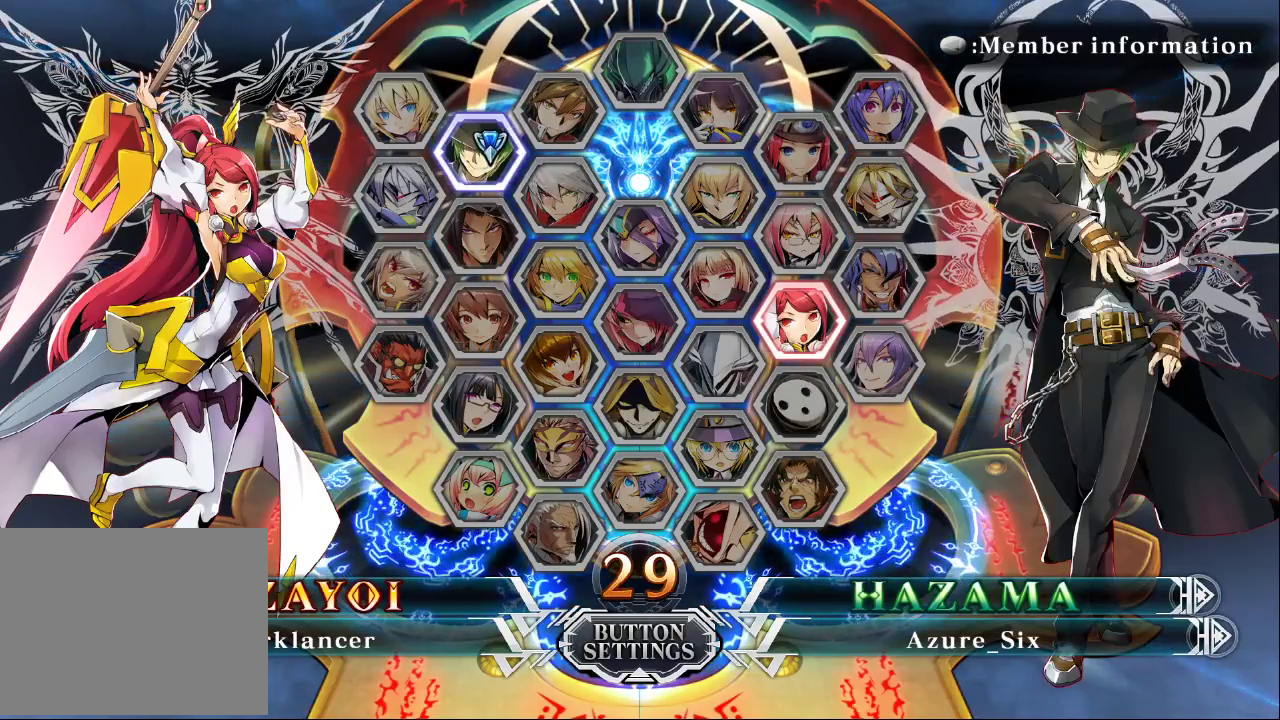
{"buttons": [], "left_stick": "center", "events": [[100, "CROSS", "down"], [267, "CROSS", "up"]]}
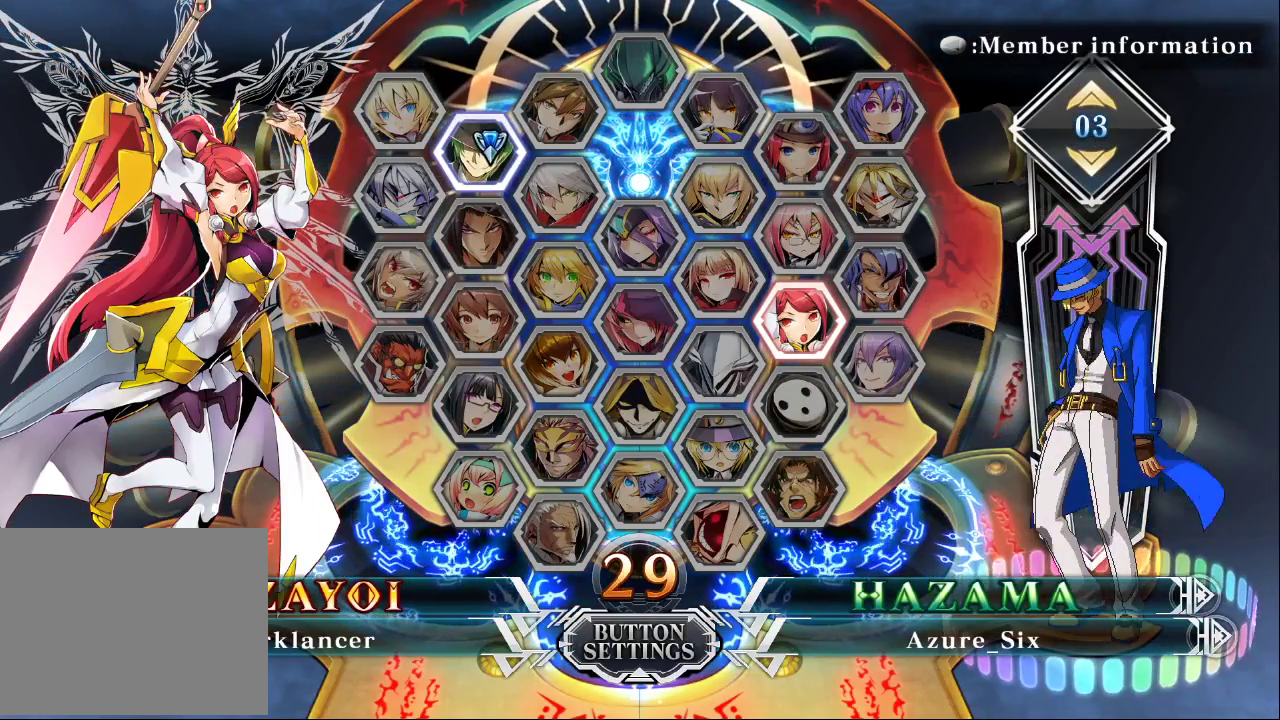
{"buttons": [], "left_stick": "center", "events": []}
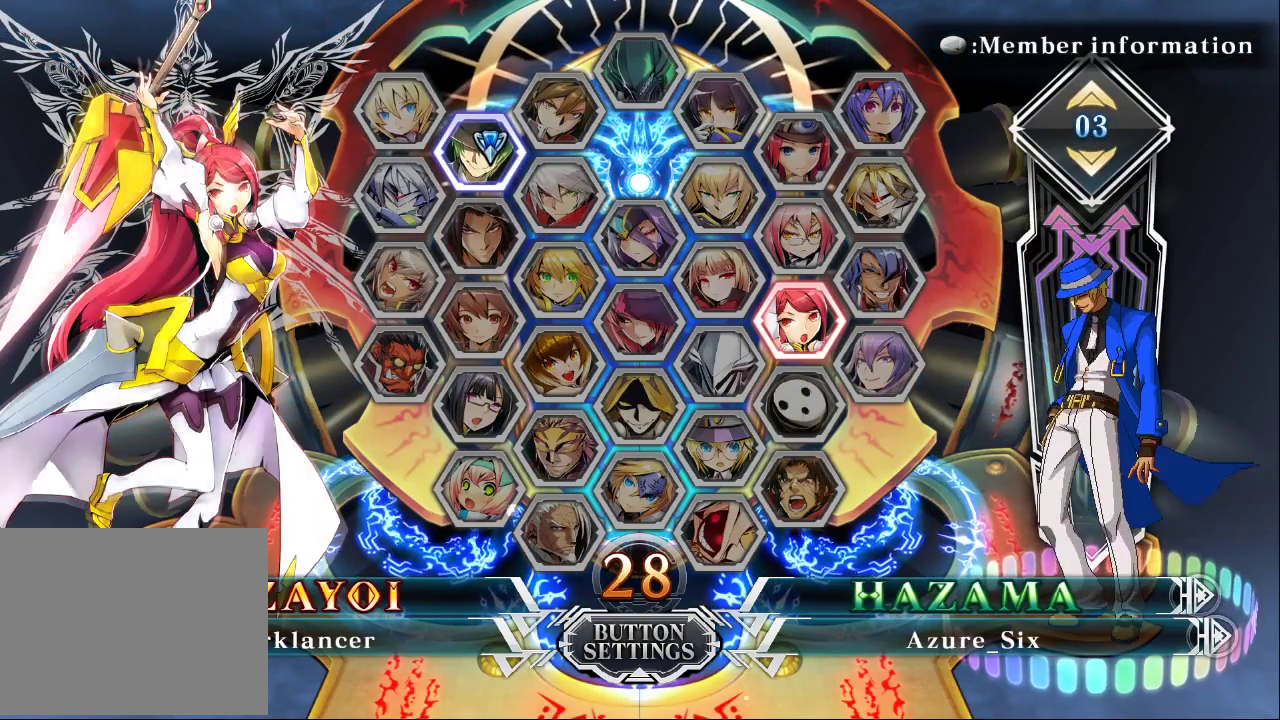
{"buttons": [], "left_stick": "center", "events": [[233, "left_stick", "down"], [300, "left_stick", "center"], [433, "left_stick", "down"], [500, "left_stick", "center"]]}
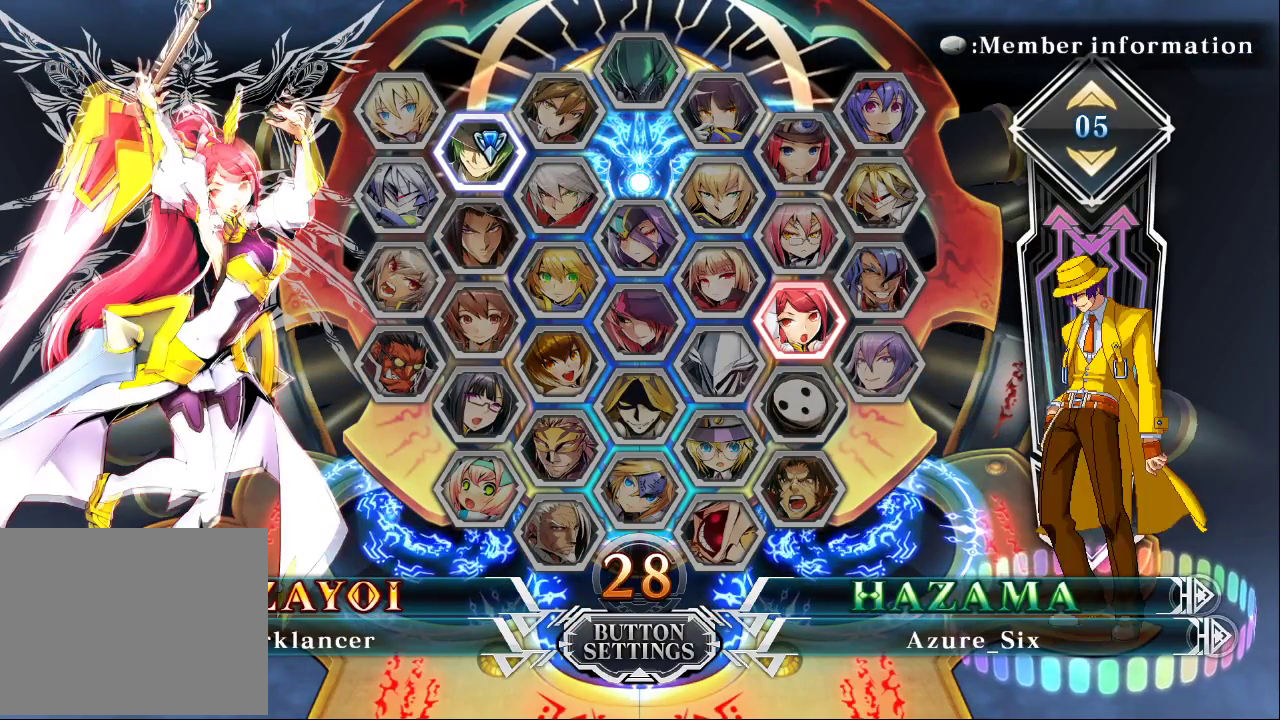
{"buttons": [], "left_stick": "center", "events": [[33, "left_stick", "down"], [267, "left_stick", "center"]]}
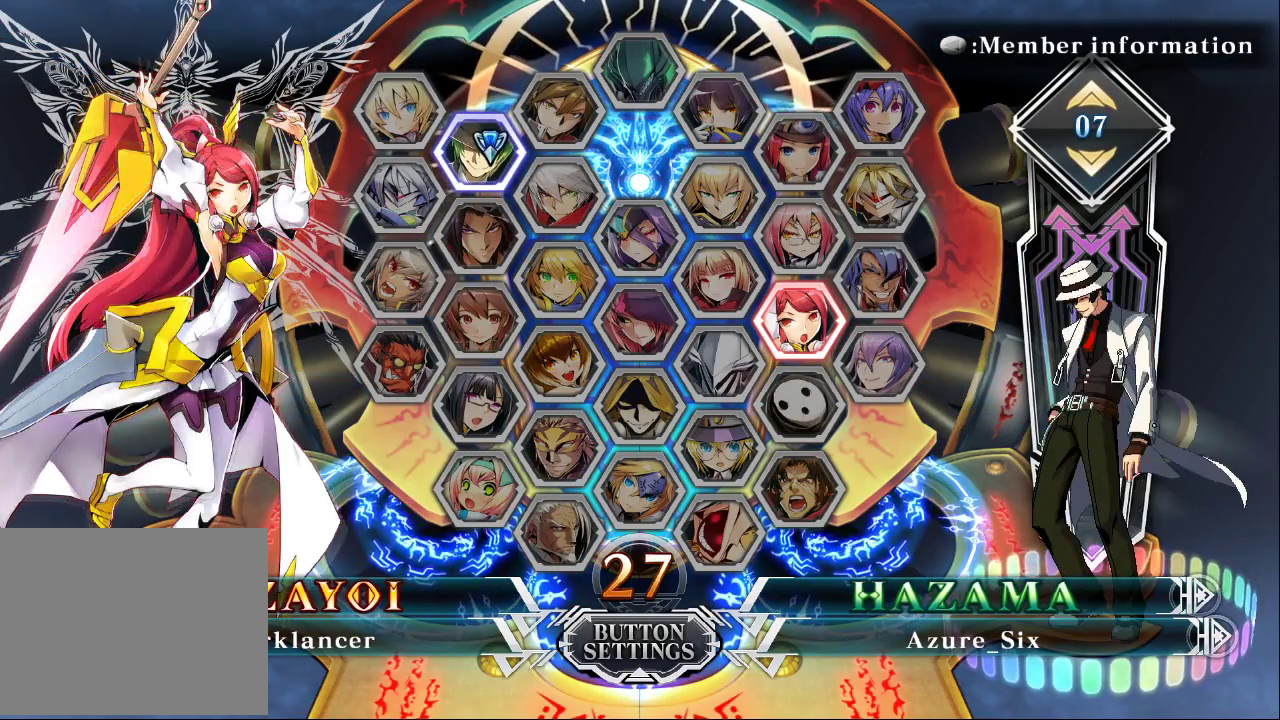
{"buttons": [], "left_stick": "down", "events": [[467, "left_stick", "down"]]}
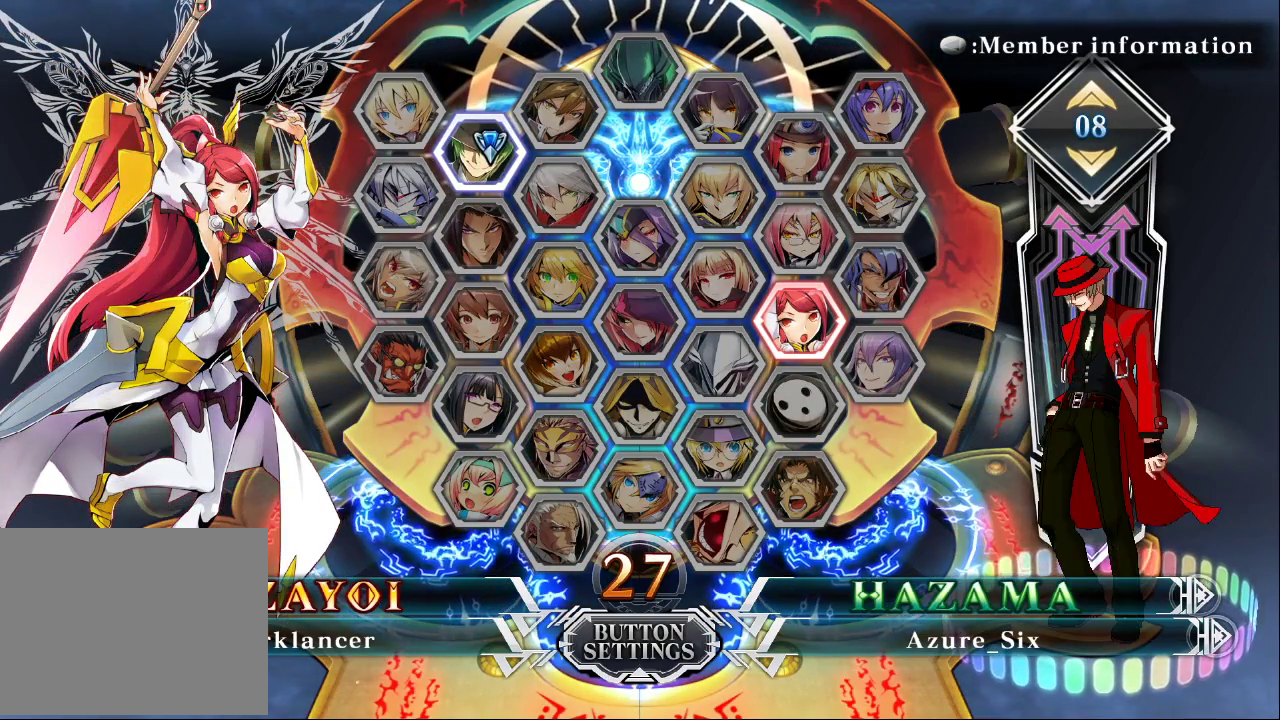
{"buttons": [], "left_stick": "center", "events": [[67, "left_stick", "center"]]}
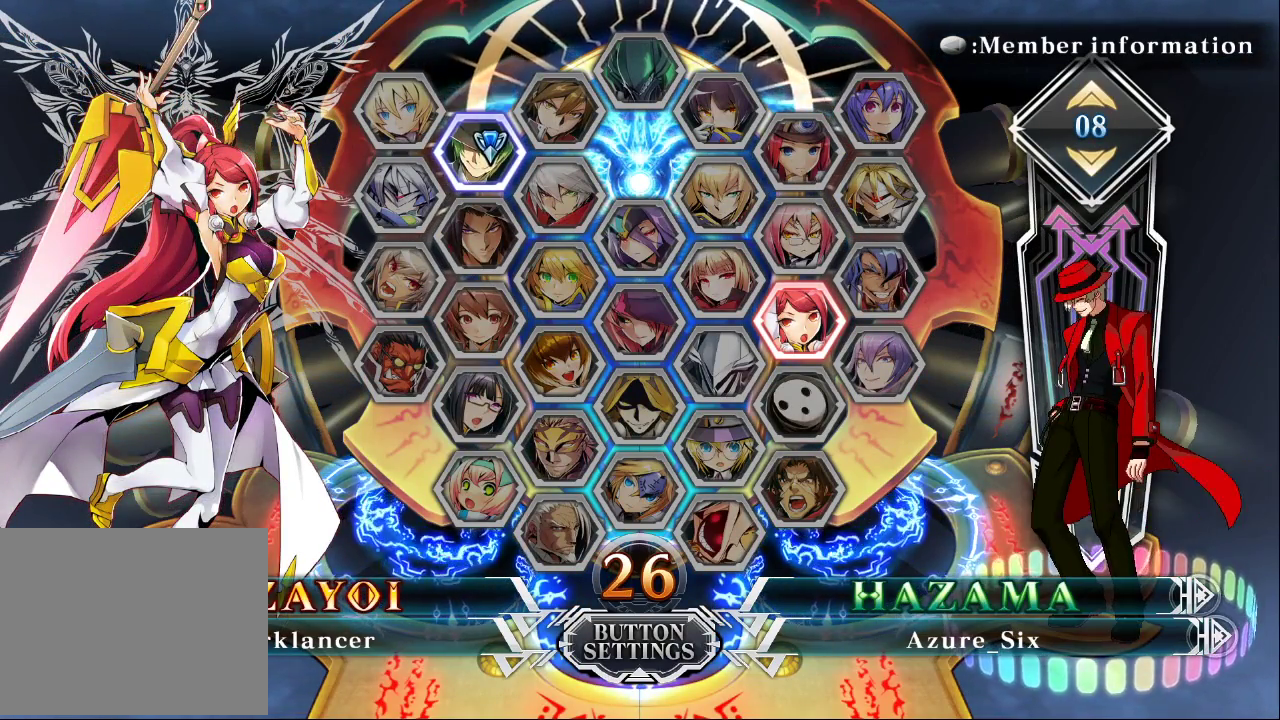
{"buttons": [], "left_stick": "center", "events": [[233, "CROSS", "down"], [333, "CROSS", "up"]]}
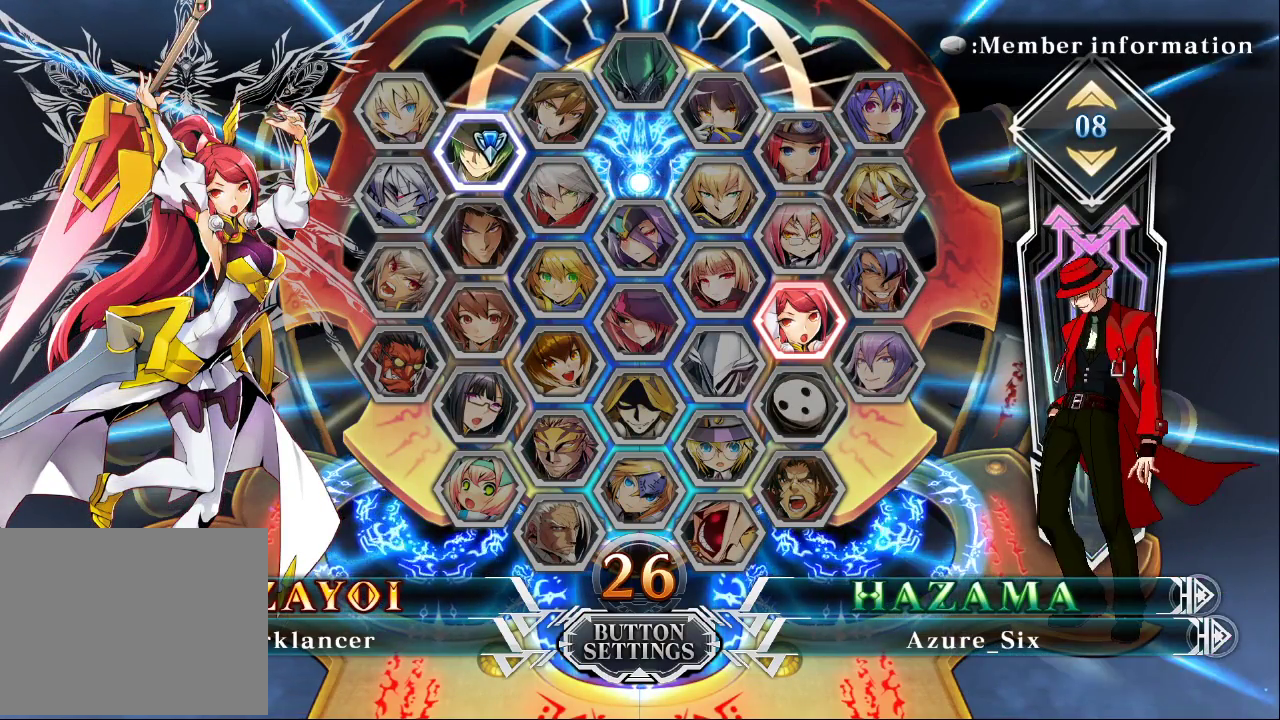
{"buttons": [], "left_stick": "center", "events": []}
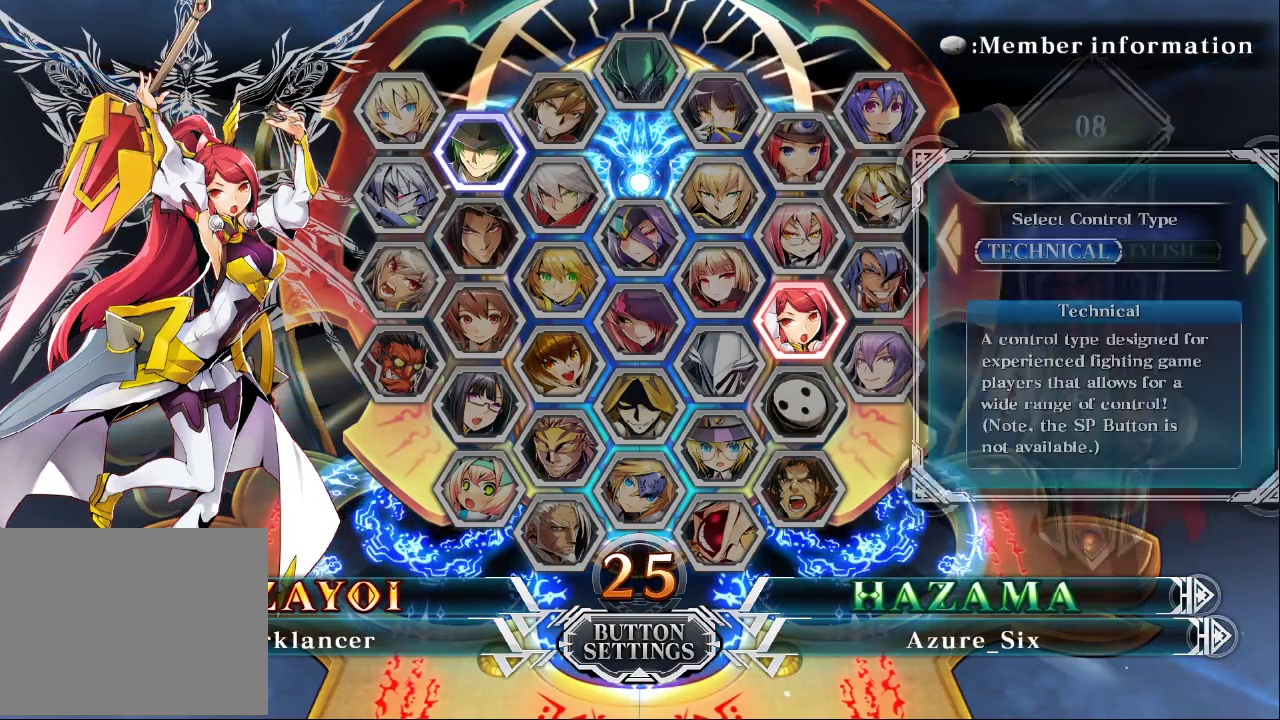
{"buttons": ["CROSS"], "left_stick": "center", "events": [[433, "CROSS", "down"]]}
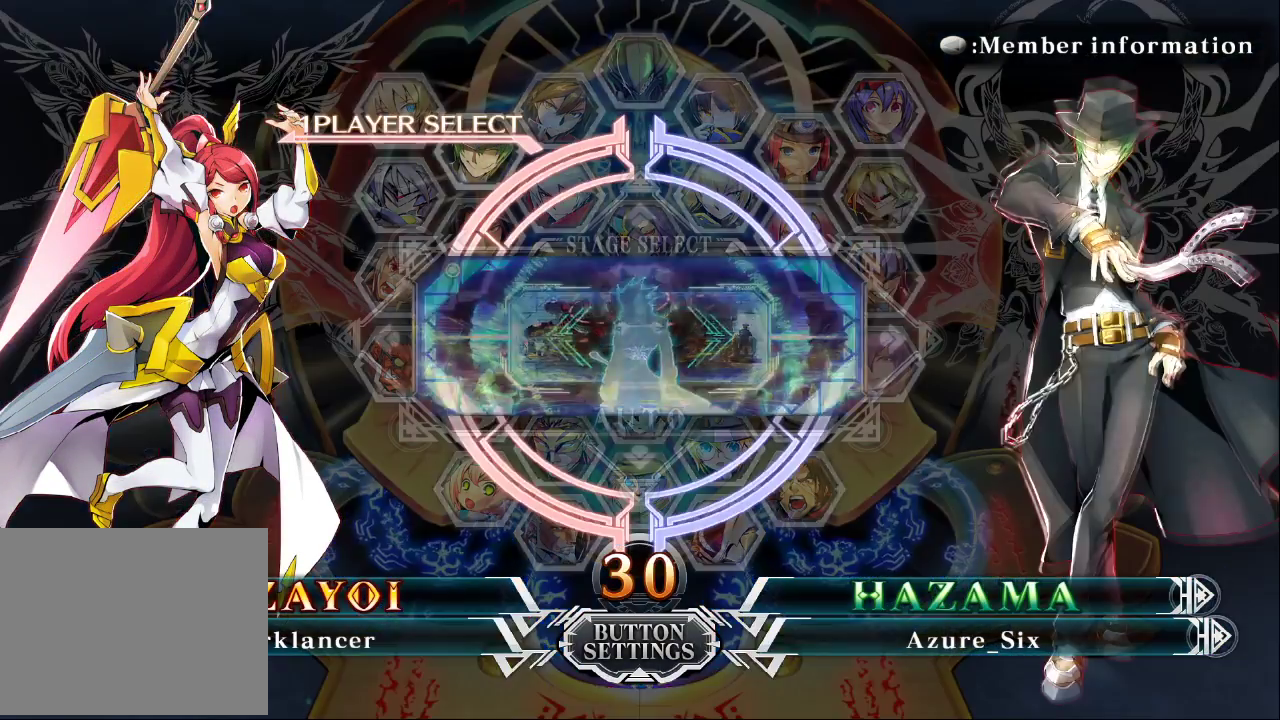
{"buttons": [], "left_stick": "center", "events": [[100, "CROSS", "up"]]}